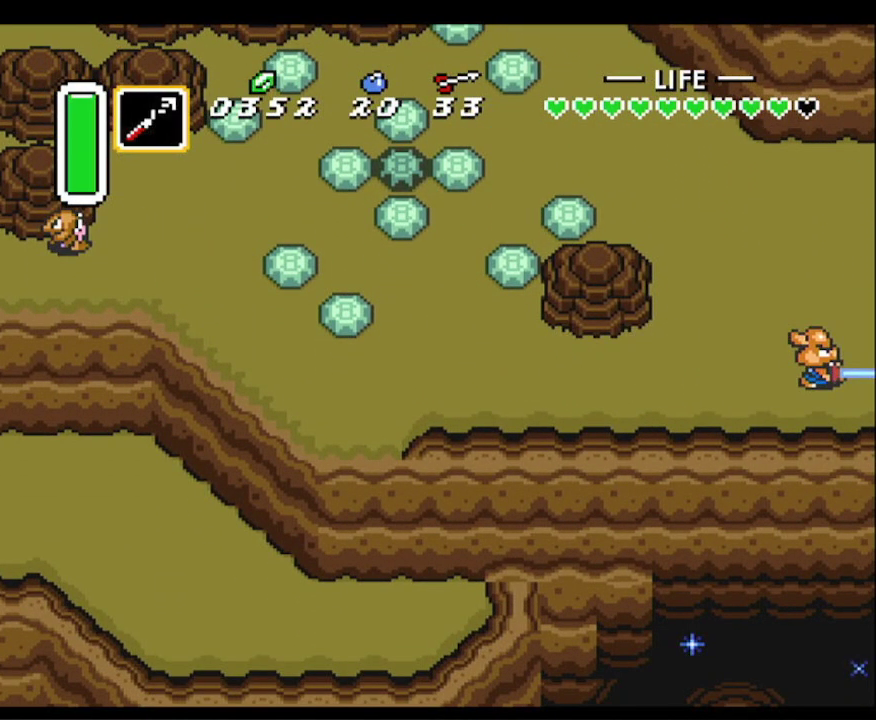
Gameplay with a controller (Nintendo layout); each line is a JSON object with the inputs held at the frame after it. "events" lists button and stick changes between this image and that frame as [ms after this image, input, new state], when the widget could be followed in between. Not read: L3 R3.
{"buttons": ["DPAD_RIGHT"], "events": []}
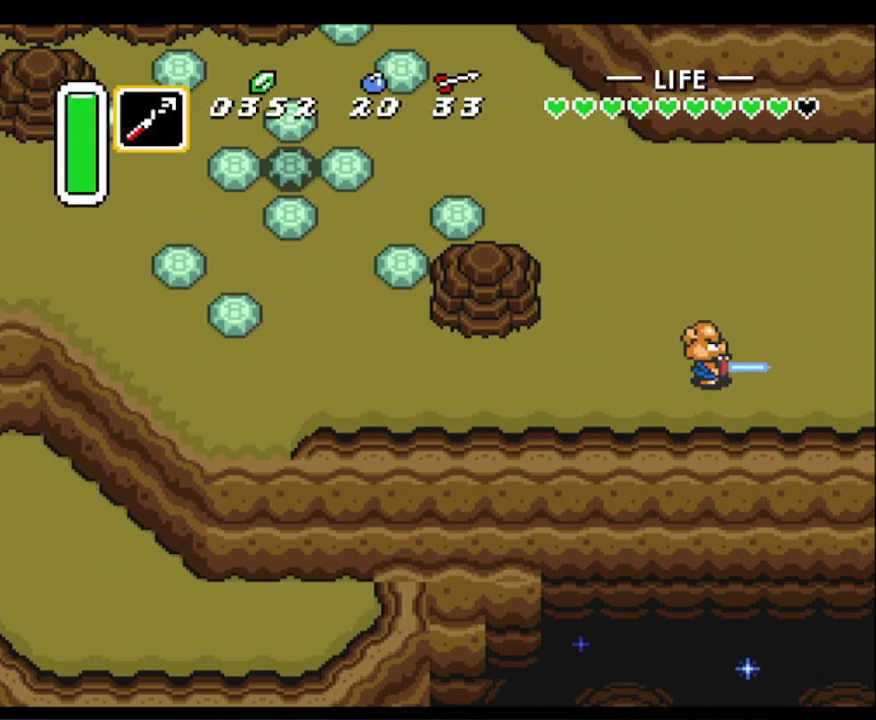
{"buttons": ["DPAD_RIGHT"], "events": []}
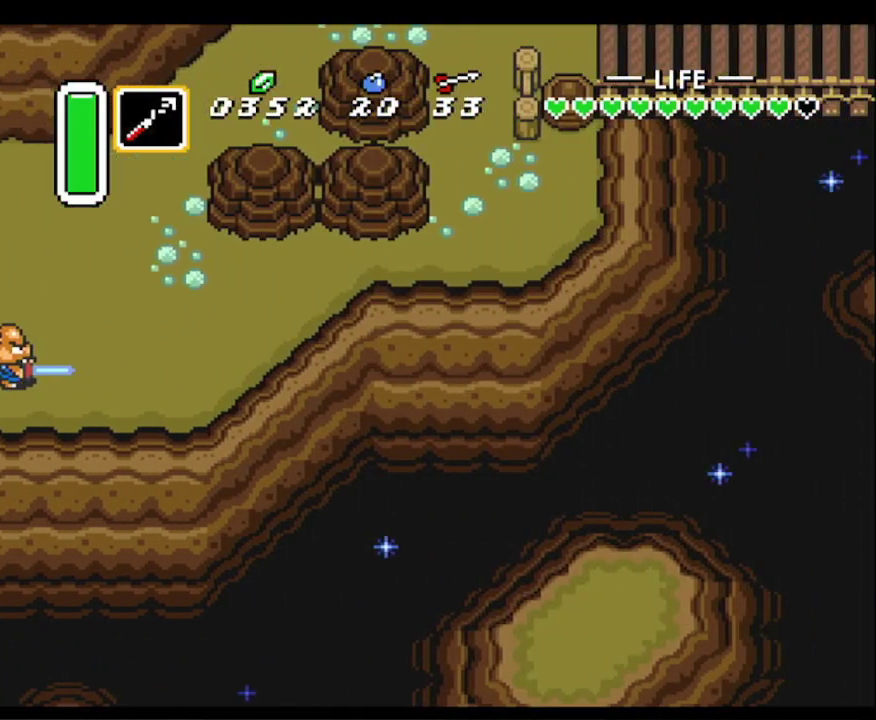
{"buttons": ["A", "DPAD_UP"], "events": [[400, "DPAD_UP", "down"], [417, "DPAD_RIGHT", "up"], [483, "A", "down"]]}
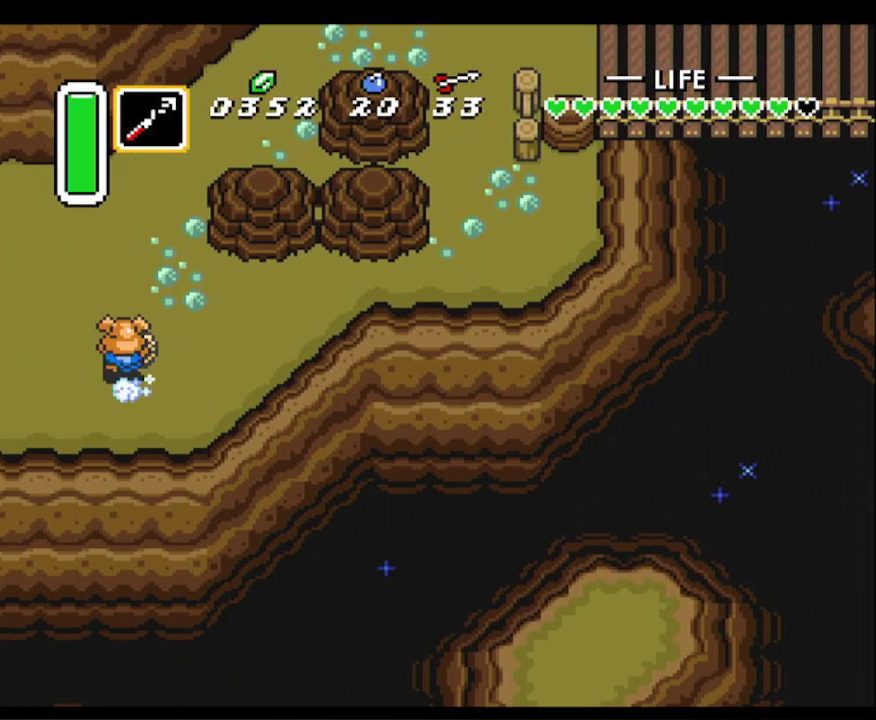
{"buttons": ["A"], "events": [[17, "DPAD_UP", "up"]]}
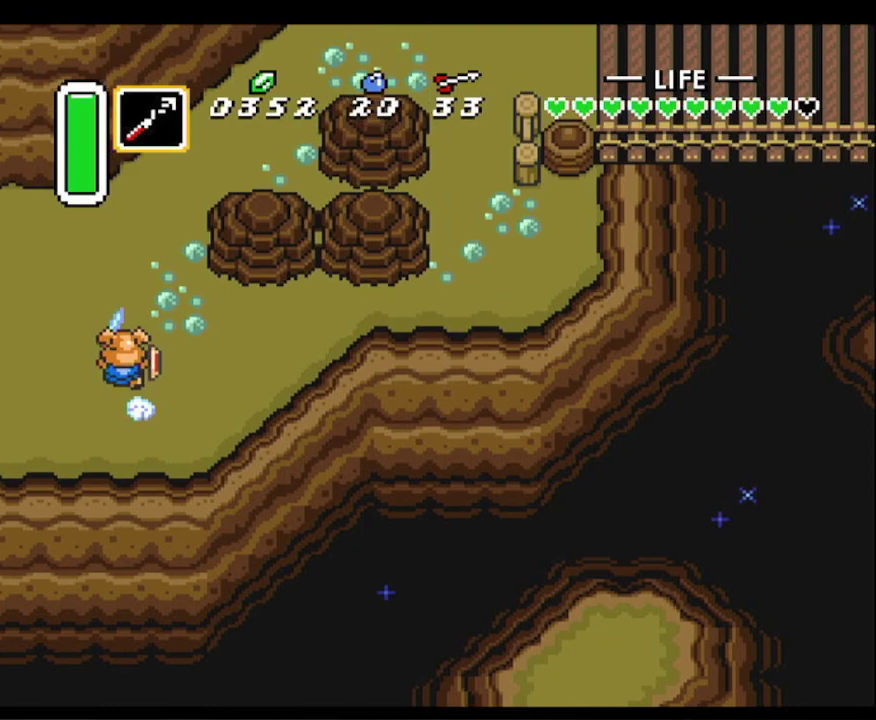
{"buttons": [], "events": [[400, "A", "up"]]}
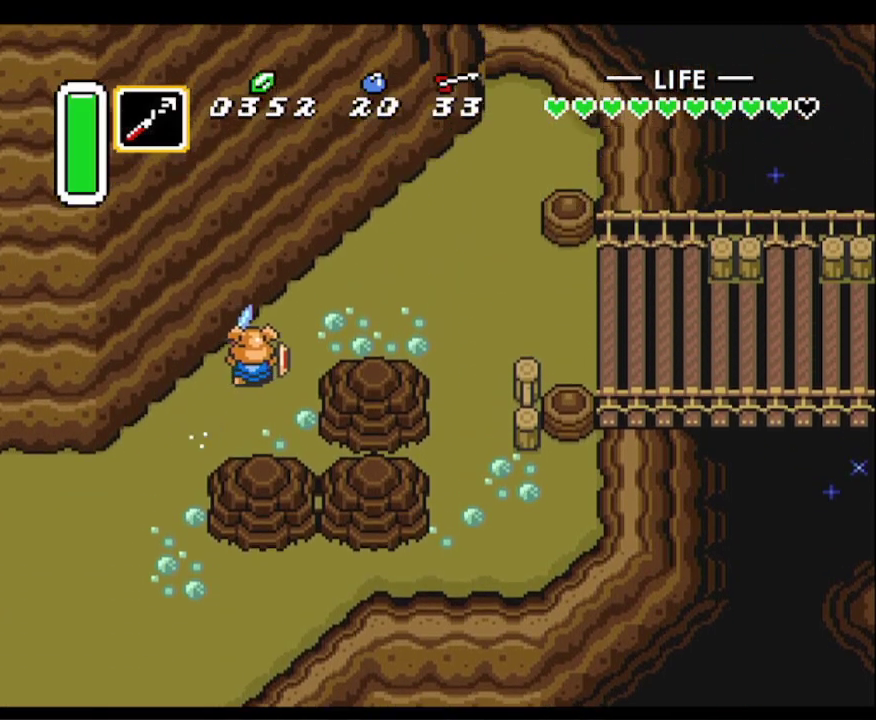
{"buttons": ["DPAD_RIGHT"], "events": [[183, "DPAD_RIGHT", "down"], [300, "Y", "down"], [433, "Y", "up"]]}
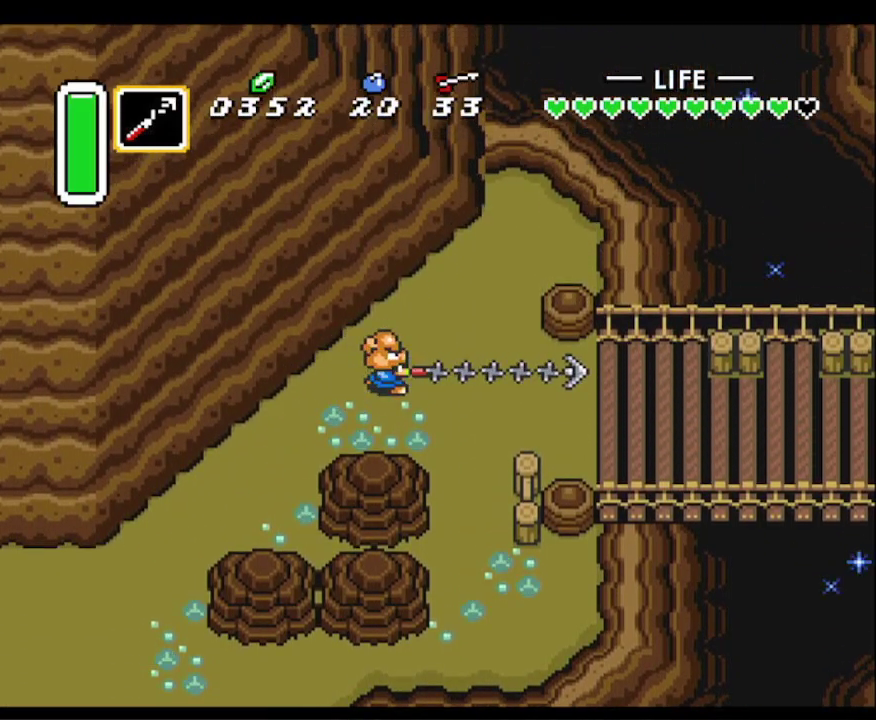
{"buttons": ["DPAD_DOWN", "DPAD_RIGHT"], "events": [[133, "DPAD_DOWN", "down"], [167, "DPAD_RIGHT", "up"], [250, "DPAD_RIGHT", "down"], [317, "DPAD_RIGHT", "up"], [400, "DPAD_RIGHT", "down"]]}
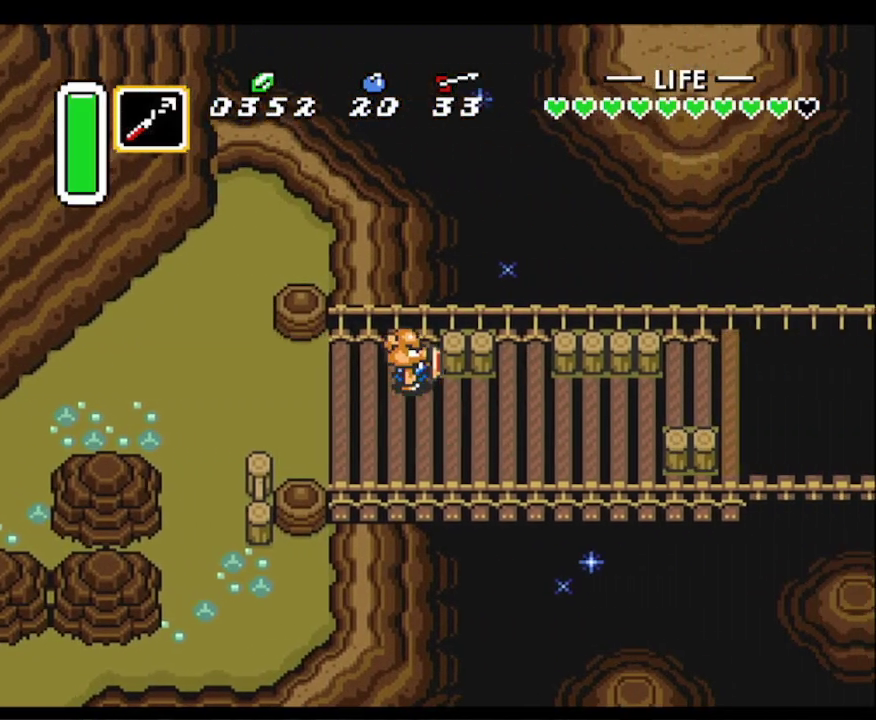
{"buttons": ["DPAD_RIGHT"], "events": [[283, "DPAD_DOWN", "up"], [367, "Y", "down"], [450, "Y", "up"]]}
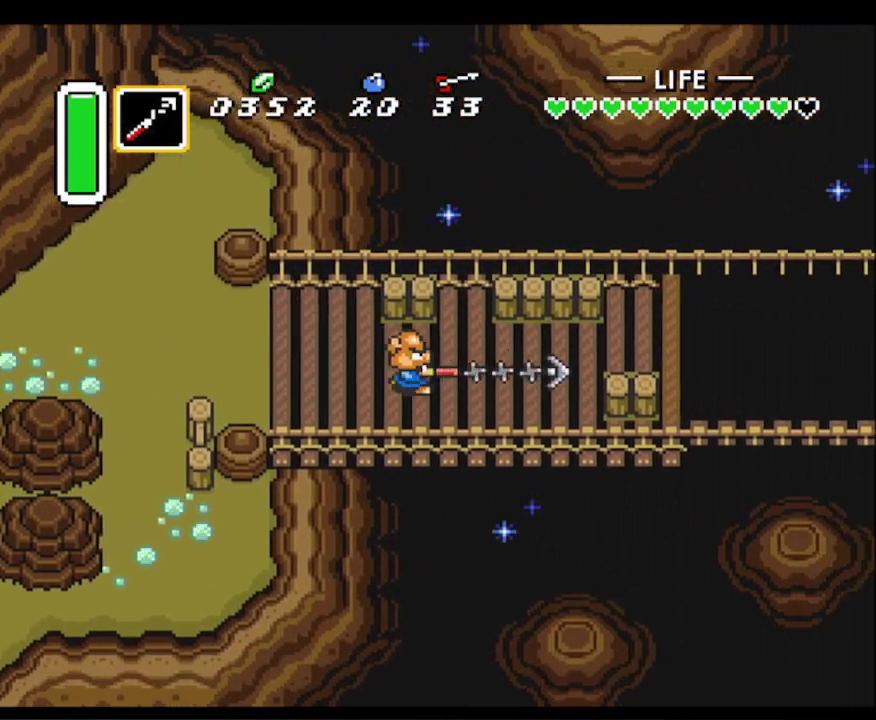
{"buttons": ["DPAD_RIGHT"], "events": [[283, "DPAD_UP", "down"], [417, "DPAD_UP", "up"]]}
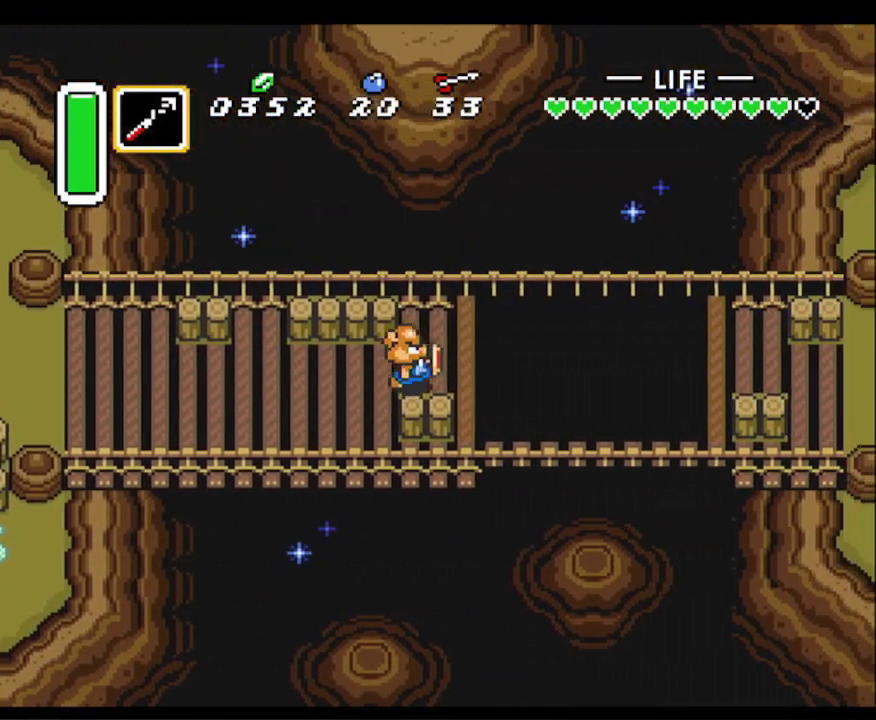
{"buttons": [], "events": [[67, "Y", "down"], [183, "Y", "up"], [250, "DPAD_RIGHT", "up"]]}
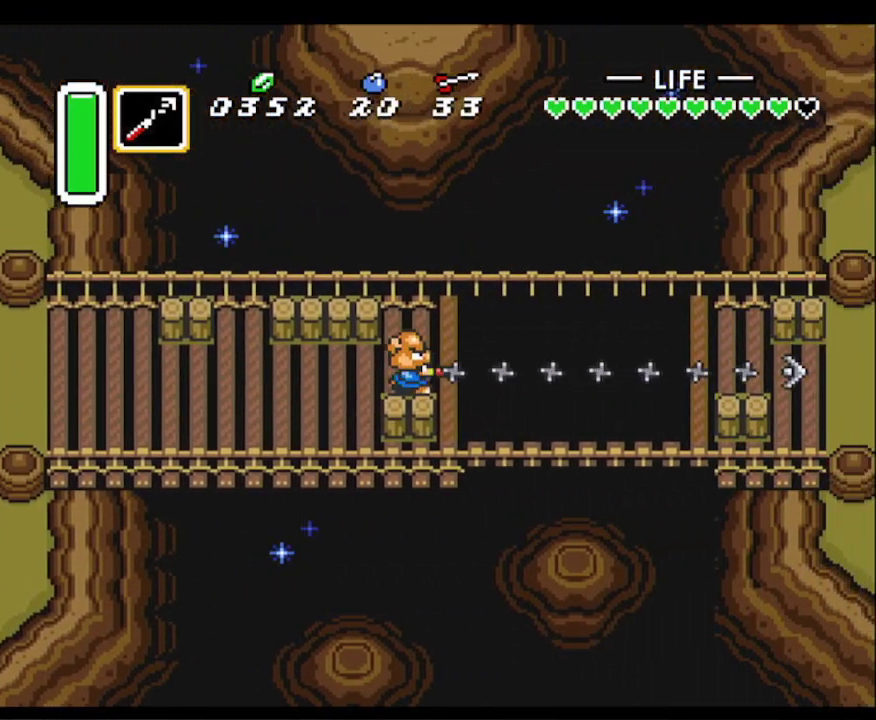
{"buttons": ["DPAD_DOWN", "DPAD_RIGHT"], "events": [[83, "DPAD_DOWN", "down"], [117, "DPAD_RIGHT", "down"]]}
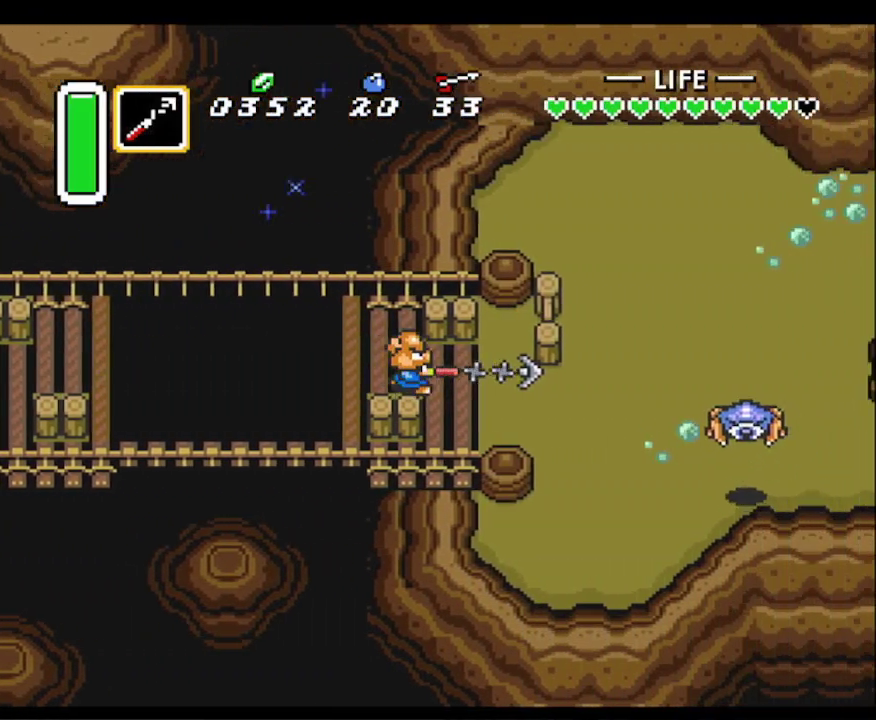
{"buttons": ["DPAD_DOWN"], "events": [[483, "DPAD_RIGHT", "up"]]}
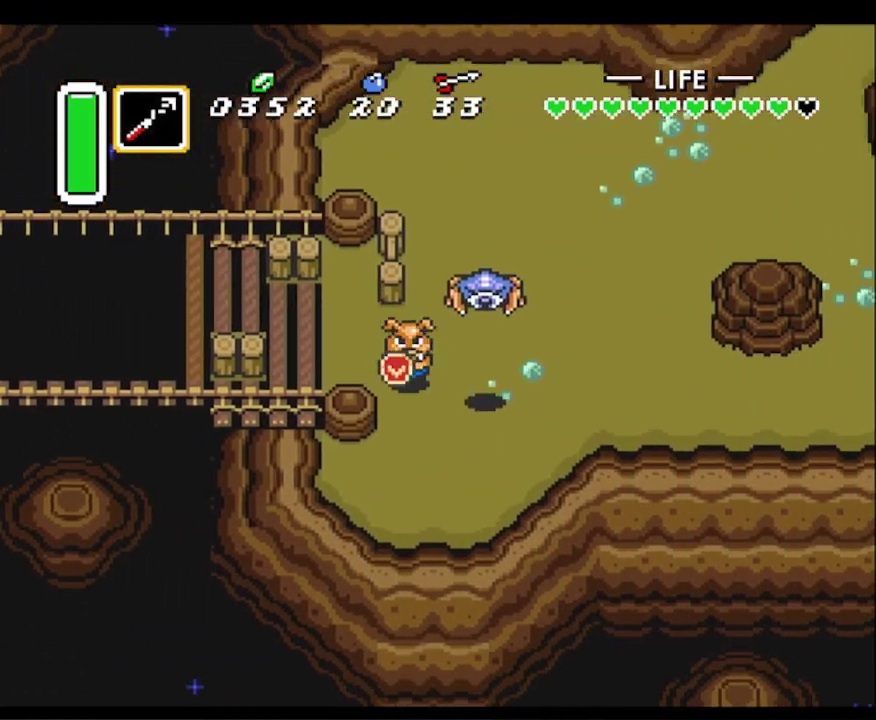
{"buttons": ["A"], "events": [[117, "DPAD_RIGHT", "down"], [283, "DPAD_DOWN", "up"], [317, "A", "down"], [350, "DPAD_RIGHT", "up"]]}
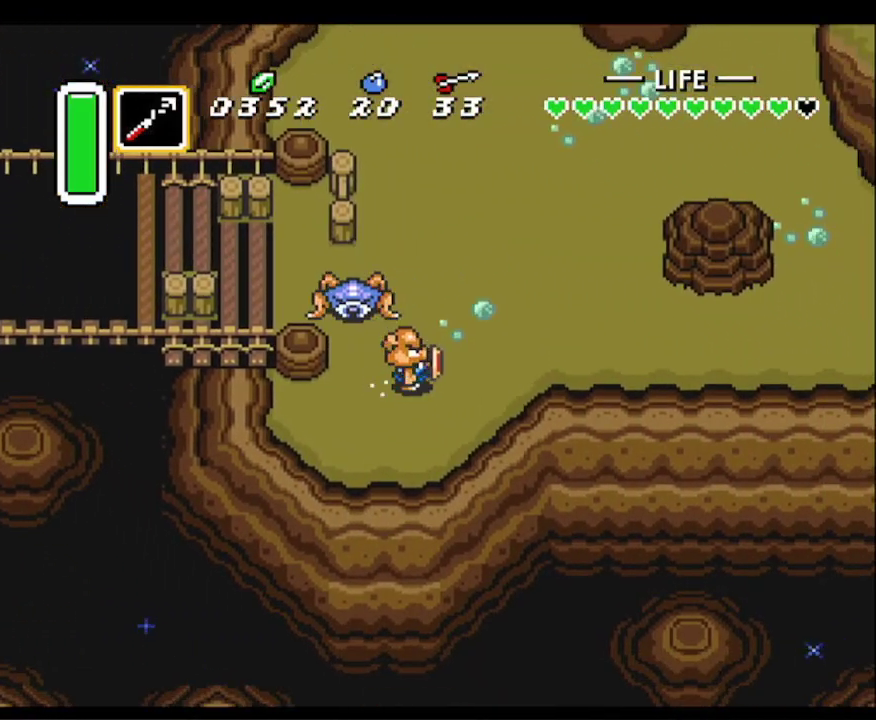
{"buttons": ["A"], "events": []}
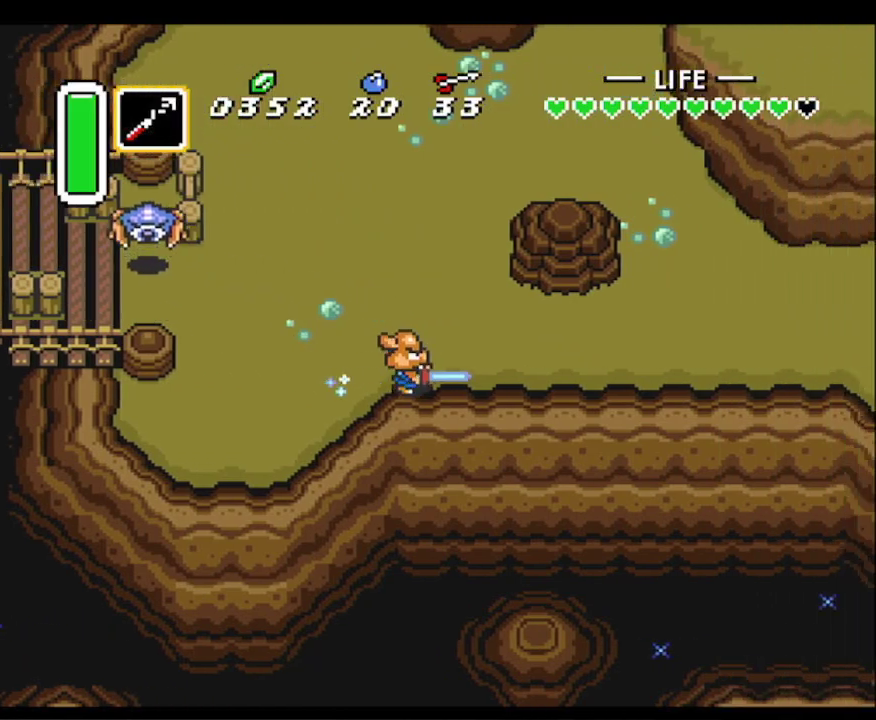
{"buttons": ["A"], "events": []}
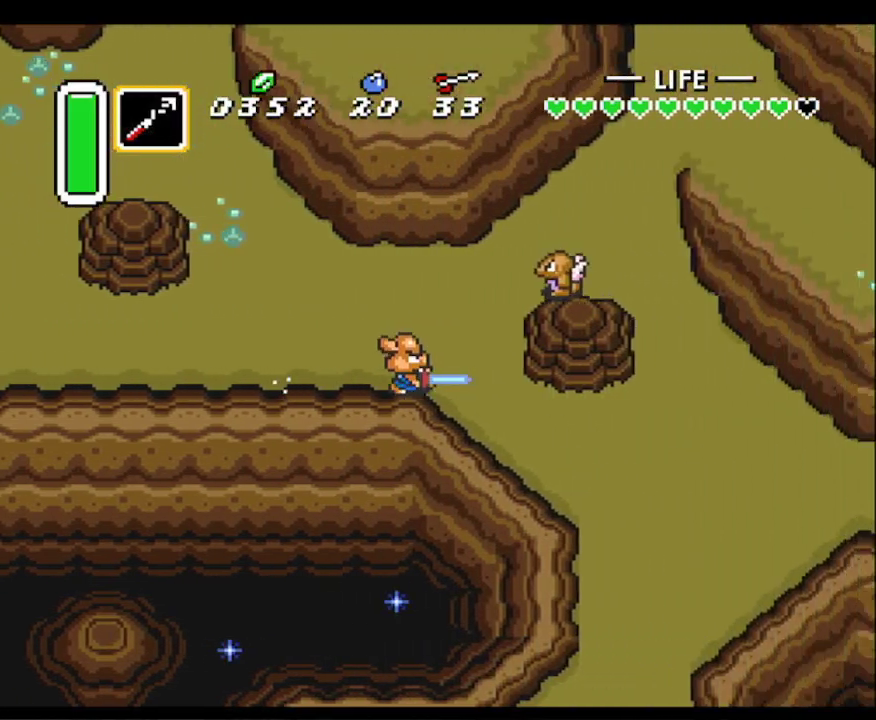
{"buttons": ["A"], "events": [[67, "A", "up"], [67, "DPAD_DOWN", "down"], [67, "DPAD_RIGHT", "down"], [83, "DPAD_RIGHT", "up"], [167, "DPAD_RIGHT", "down"], [333, "DPAD_DOWN", "up"], [350, "A", "down"], [400, "DPAD_RIGHT", "up"]]}
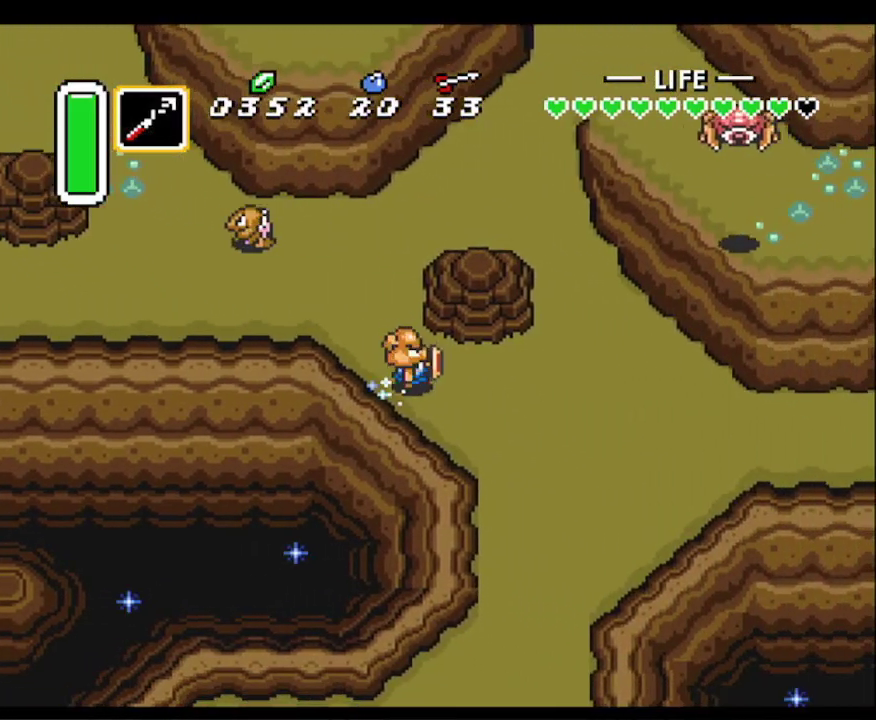
{"buttons": ["A"], "events": []}
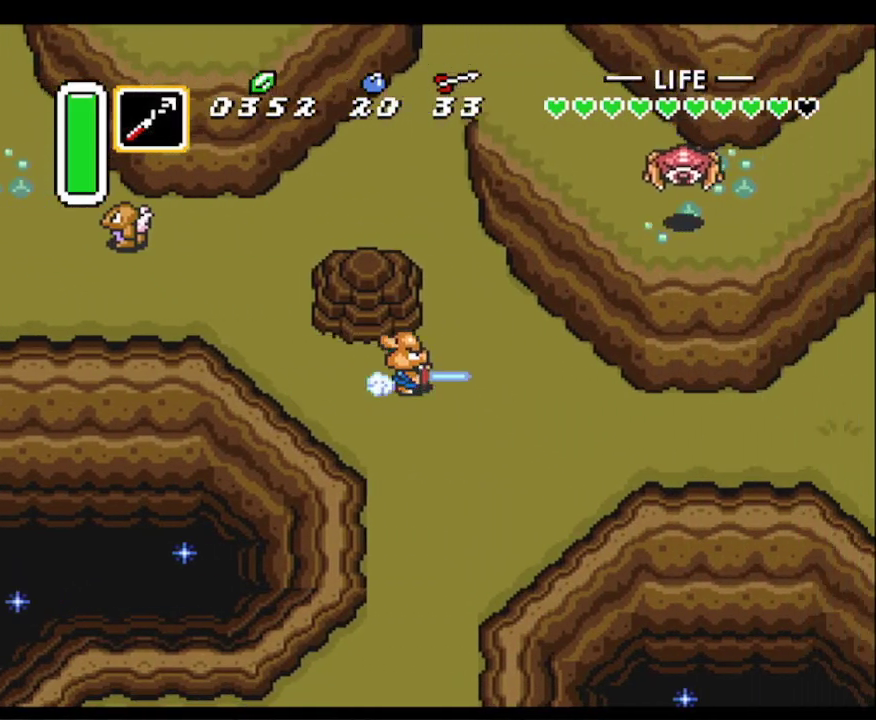
{"buttons": [], "events": [[117, "A", "up"]]}
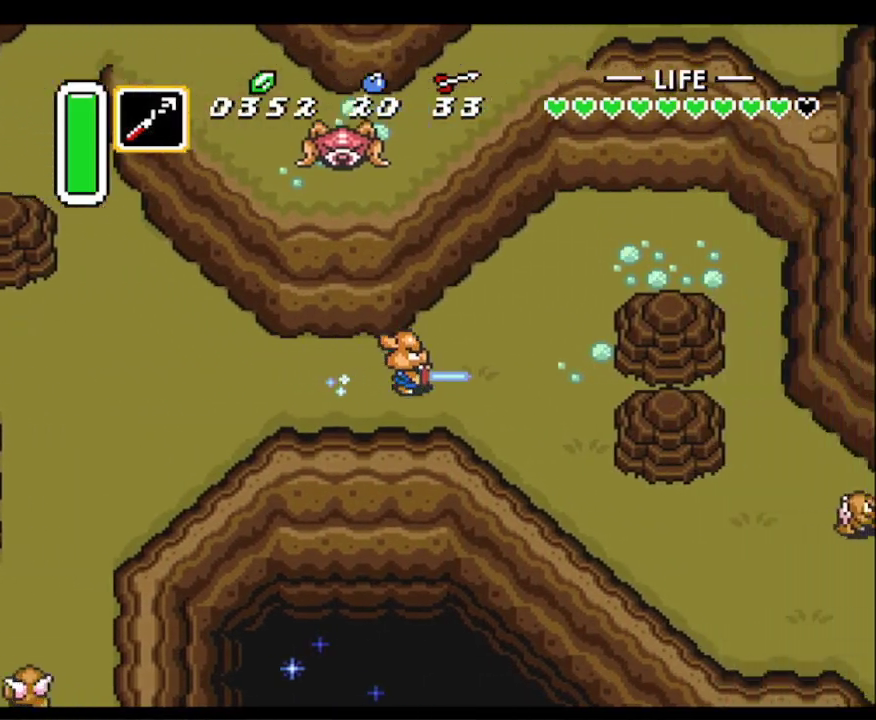
{"buttons": ["DPAD_DOWN", "DPAD_RIGHT"], "events": [[150, "DPAD_DOWN", "down"], [200, "DPAD_RIGHT", "down"]]}
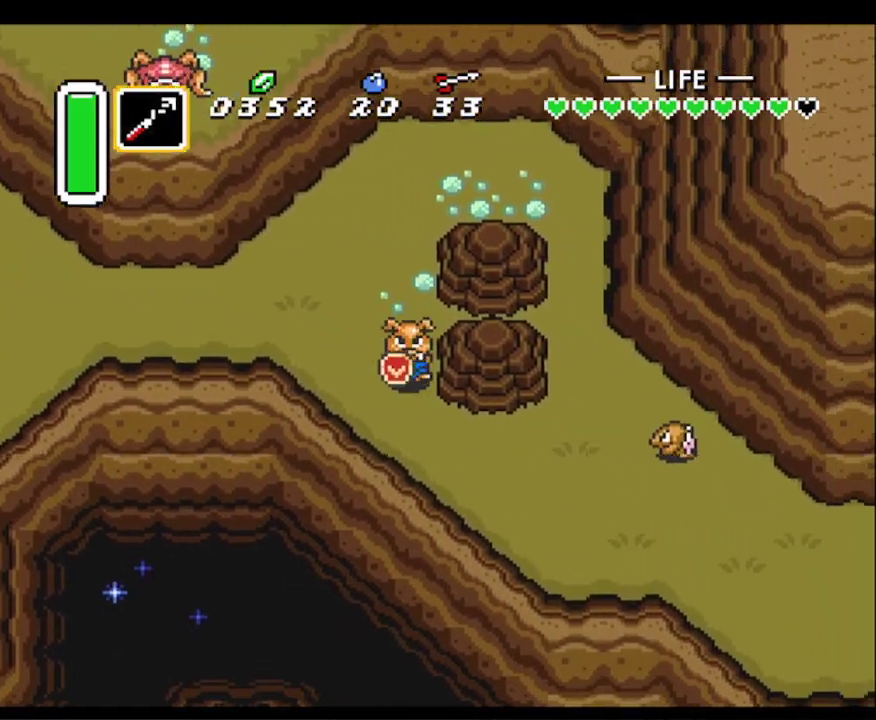
{"buttons": ["DPAD_DOWN", "DPAD_RIGHT"], "events": [[67, "DPAD_RIGHT", "up"], [233, "DPAD_RIGHT", "down"], [350, "DPAD_DOWN", "up"], [433, "DPAD_DOWN", "down"]]}
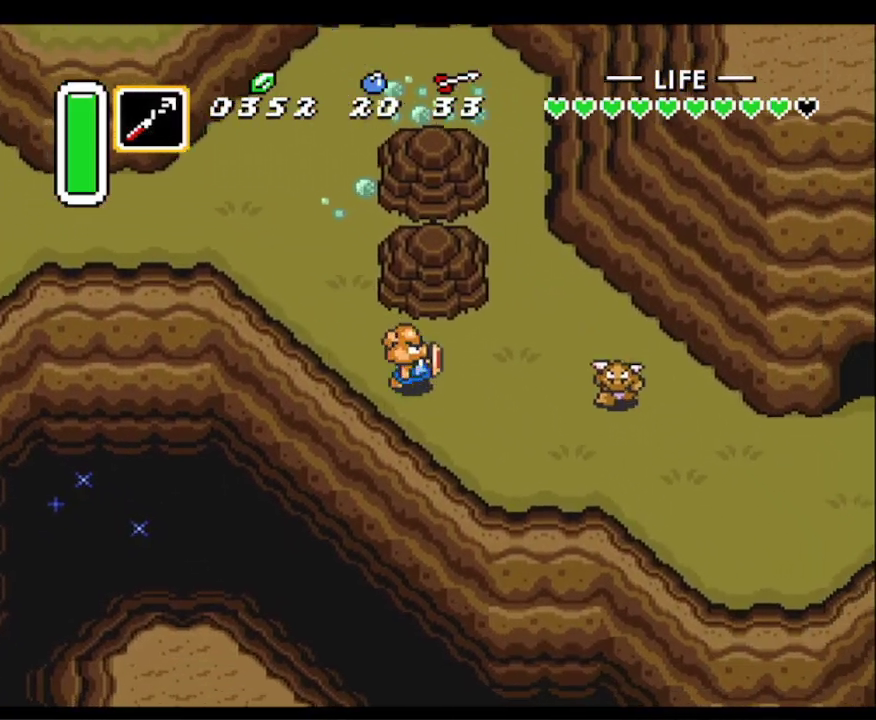
{"buttons": ["A"], "events": [[317, "DPAD_DOWN", "up"], [333, "A", "down"], [383, "DPAD_RIGHT", "up"]]}
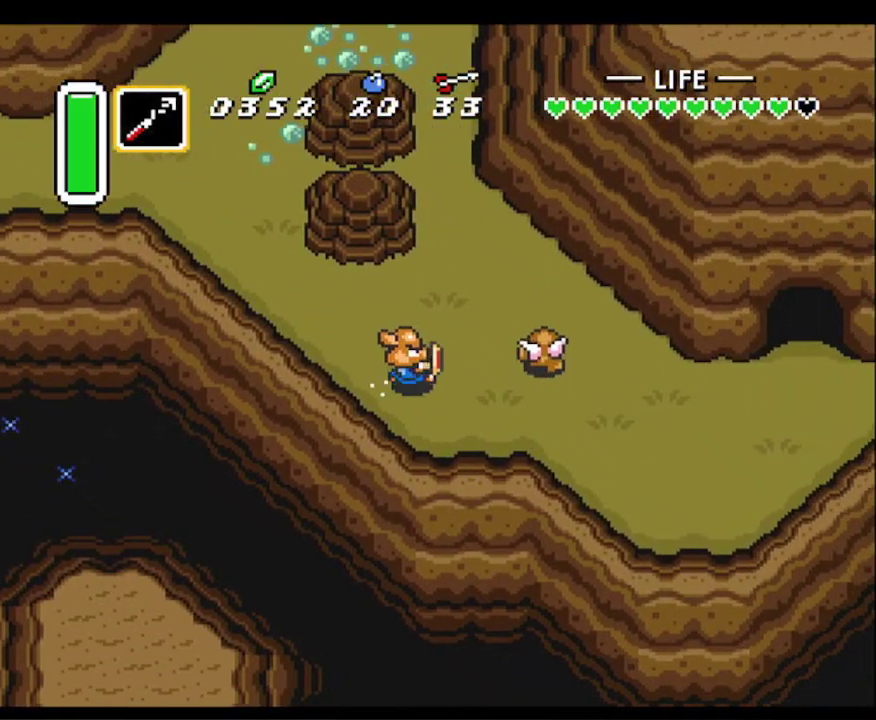
{"buttons": ["A"], "events": []}
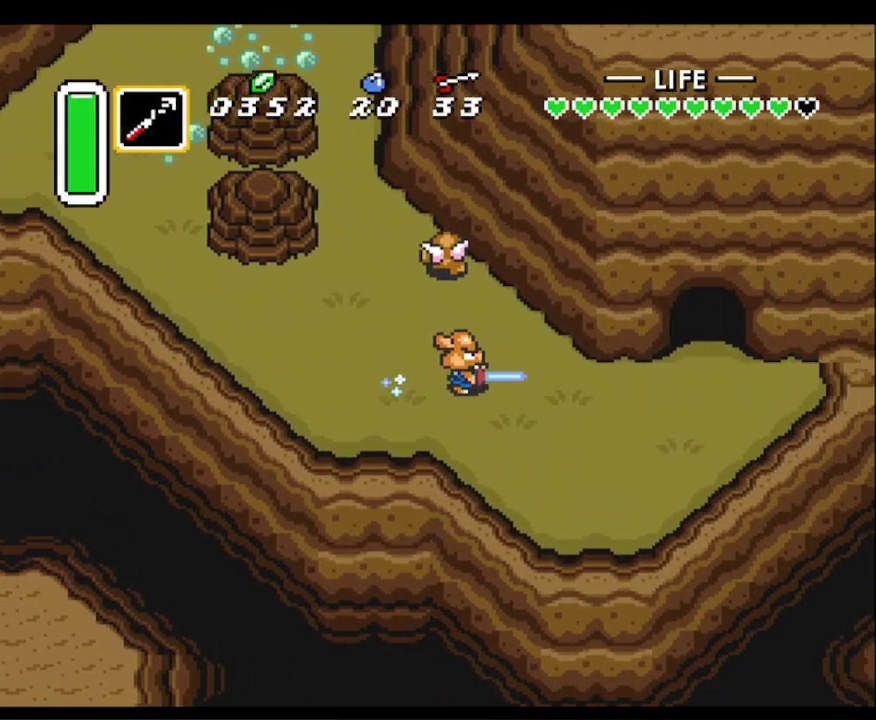
{"buttons": ["DPAD_UP"], "events": [[283, "A", "up"], [317, "DPAD_UP", "down"]]}
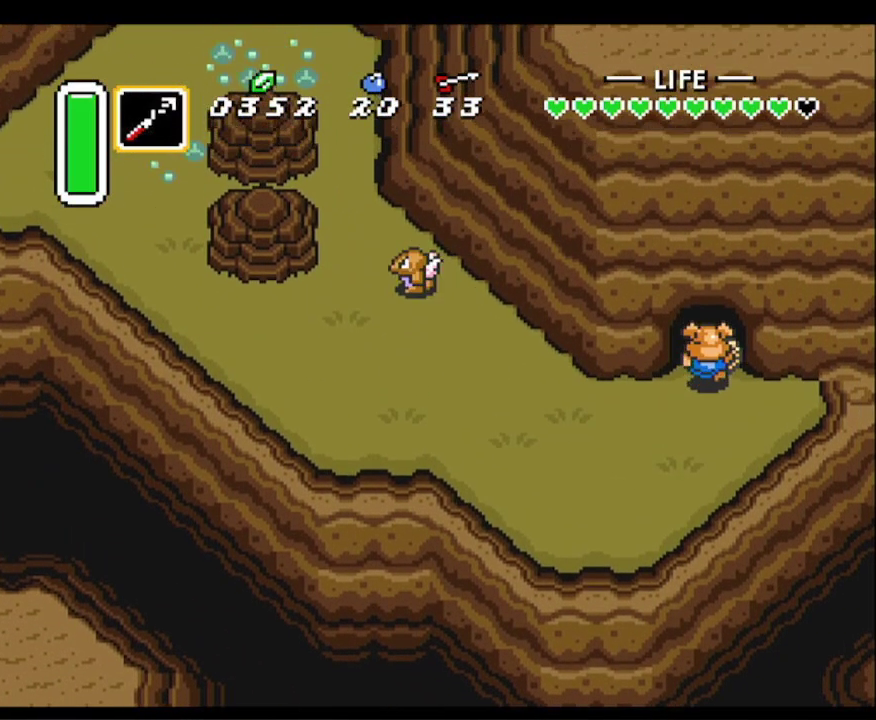
{"buttons": ["DPAD_UP"], "events": []}
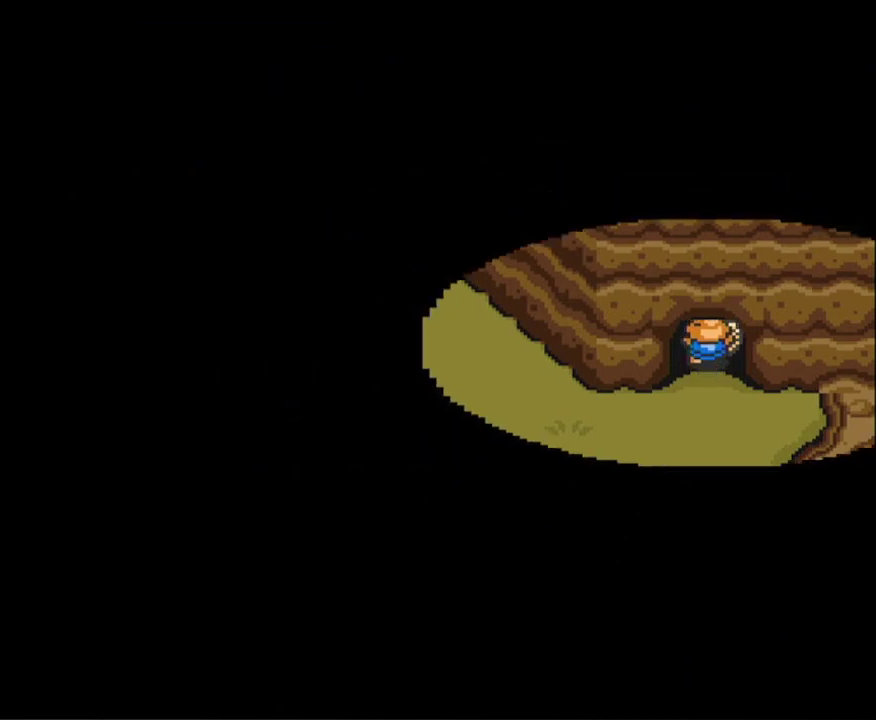
{"buttons": ["DPAD_UP"], "events": []}
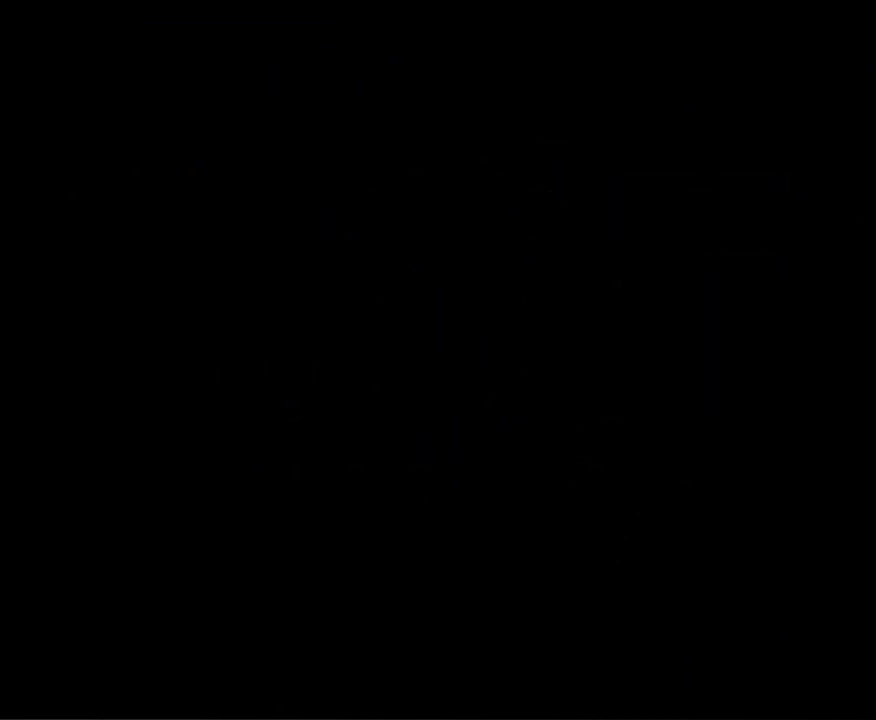
{"buttons": ["DPAD_UP"], "events": []}
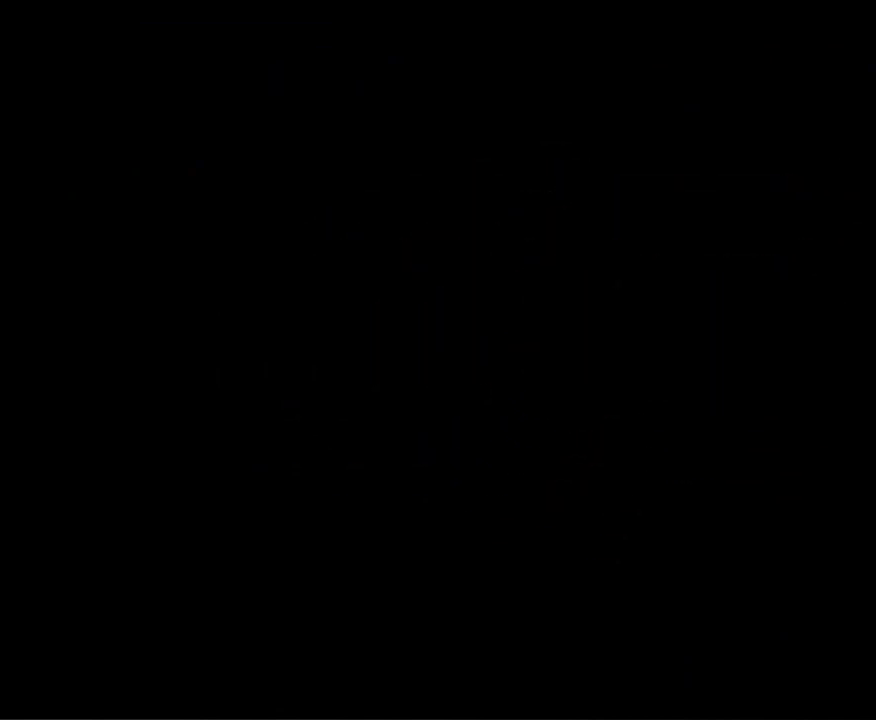
{"buttons": ["DPAD_UP"], "events": []}
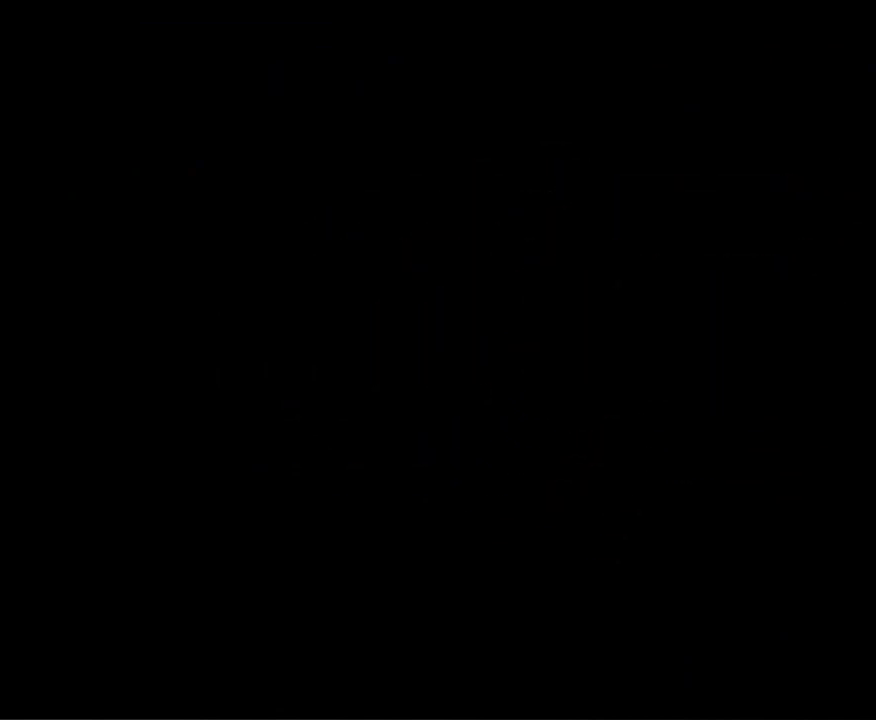
{"buttons": ["DPAD_UP"], "events": []}
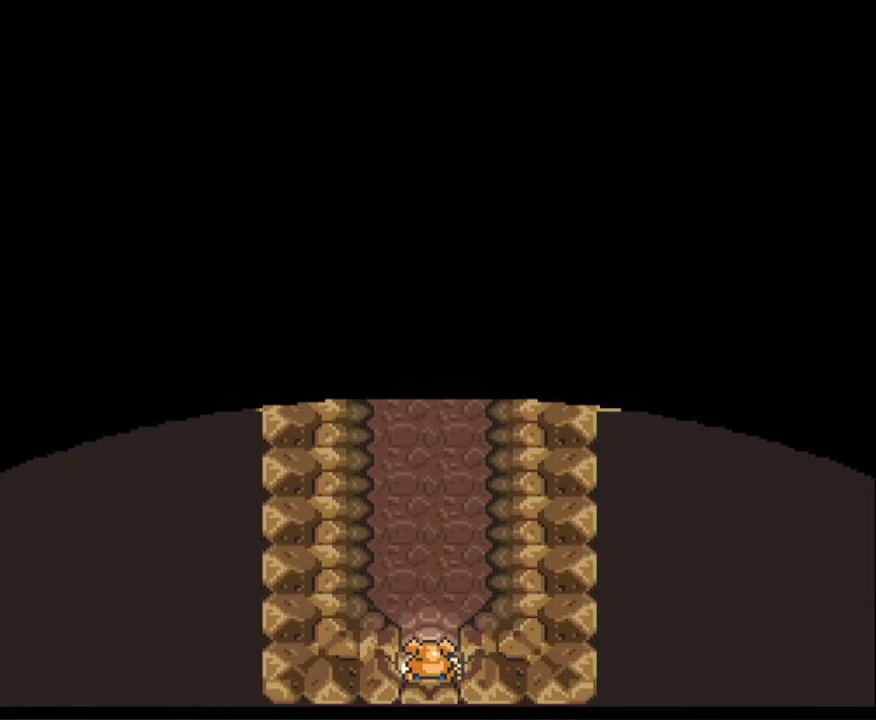
{"buttons": ["A"], "events": [[283, "A", "down"], [433, "DPAD_UP", "up"]]}
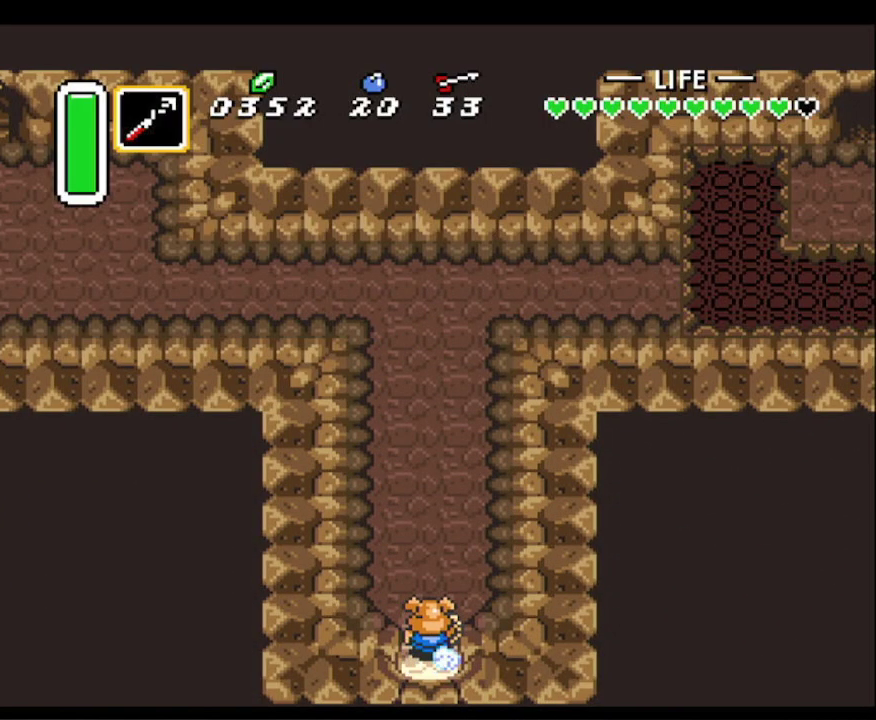
{"buttons": ["A"], "events": []}